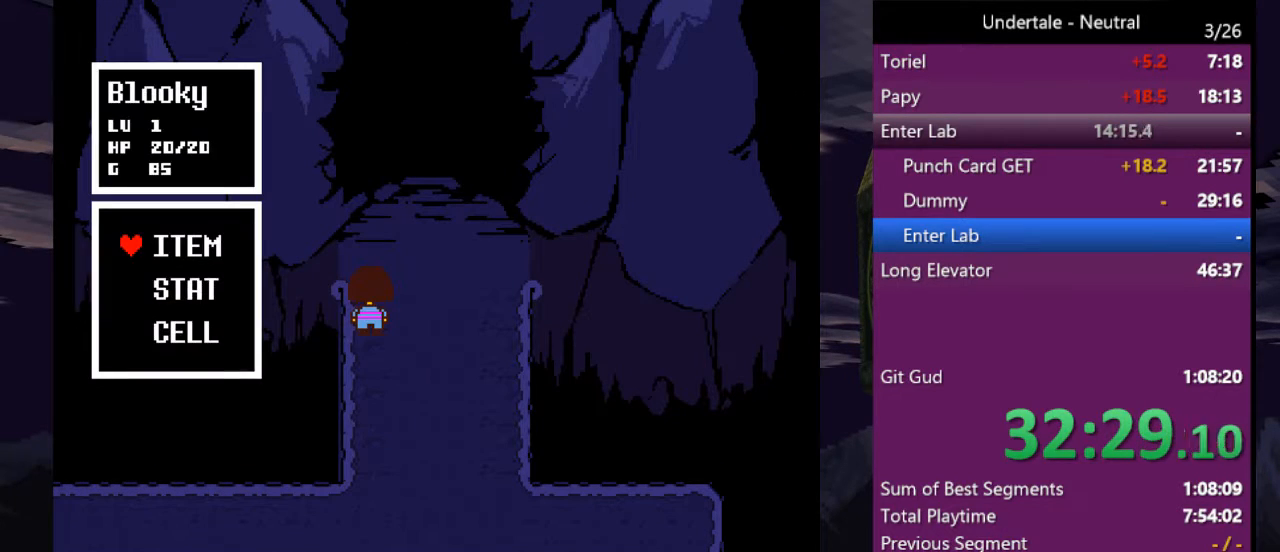
Gameplay with keyboard; each line is a JSON object with the keys held at the frame after it. "events" lists presses ("down") and releases ("up") of "c", "ctrl", "down", "left", "return", "right", "shift", "up", "x" and "z" between this image and that frame as [ms after this image, input, new state], when the widget could be followed in between. No other keys are recorded. Mouse input is not recorded.
{"keys": [], "events": [[67, "x", "down"], [133, "x", "up"], [333, "right", "down"], [400, "right", "up"]]}
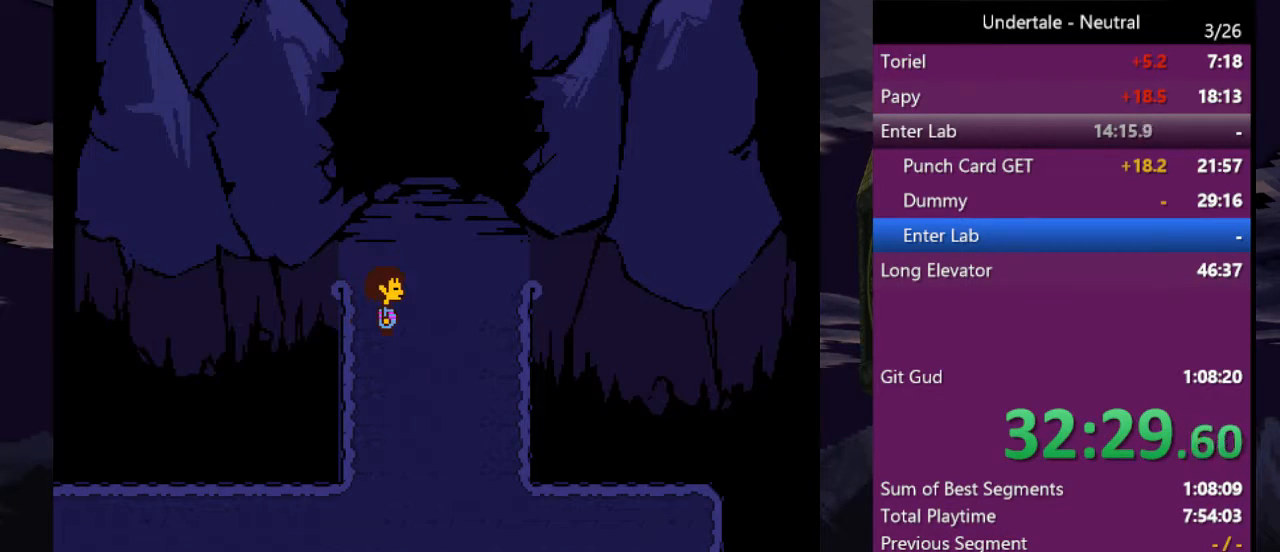
{"keys": [], "events": [[300, "c", "down"], [300, "up", "down"], [367, "c", "up"], [367, "up", "up"]]}
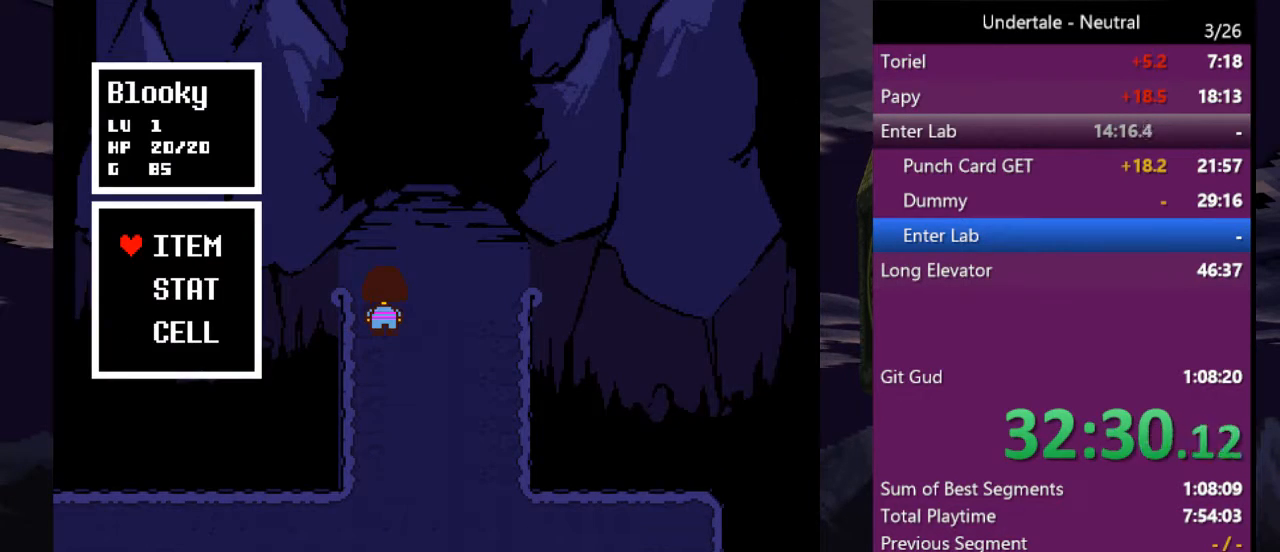
{"keys": ["z"], "events": [[233, "z", "down"], [333, "z", "up"], [400, "z", "down"], [467, "z", "up"], [500, "z", "down"]]}
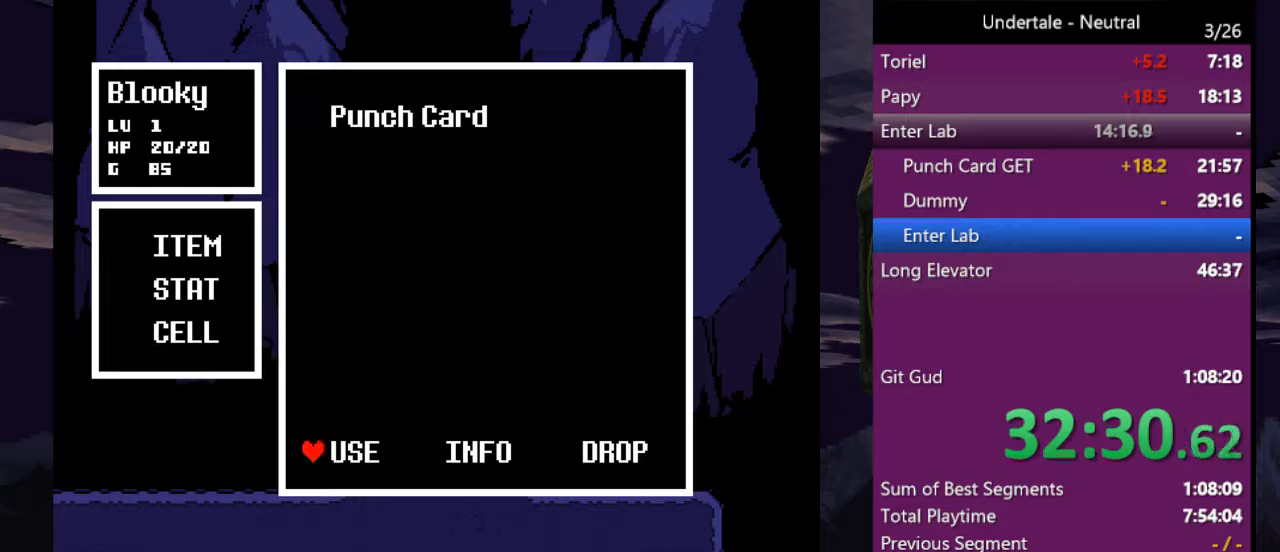
{"keys": ["z"], "events": [[100, "z", "up"], [200, "z", "down"], [233, "z", "up"], [467, "z", "down"]]}
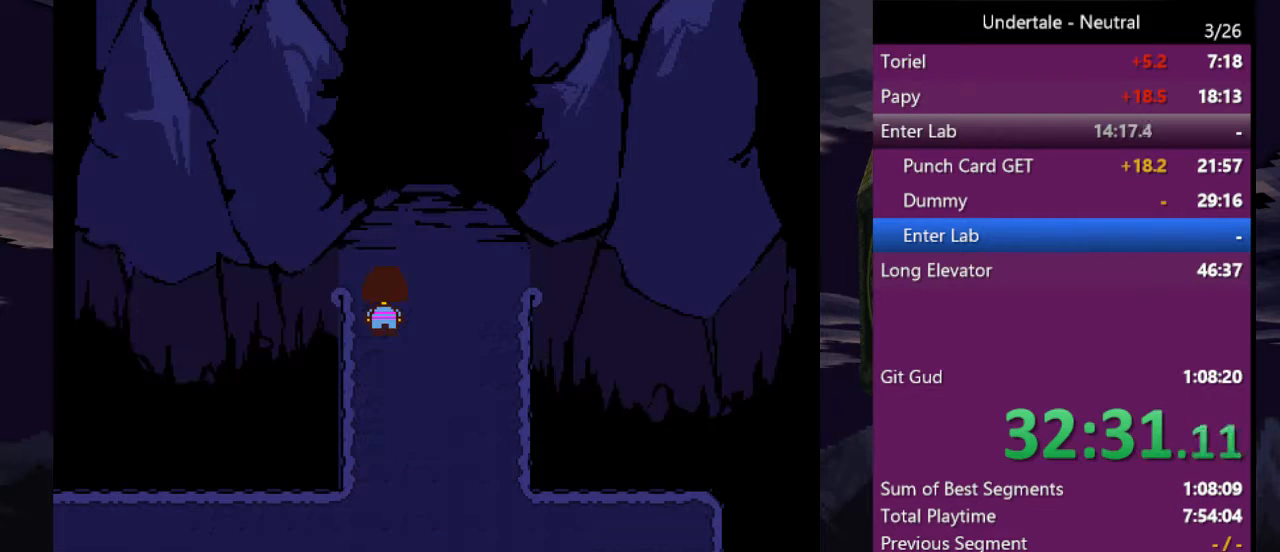
{"keys": [], "events": [[67, "z", "up"], [300, "c", "down"], [300, "up", "down"], [400, "c", "up"], [400, "up", "up"]]}
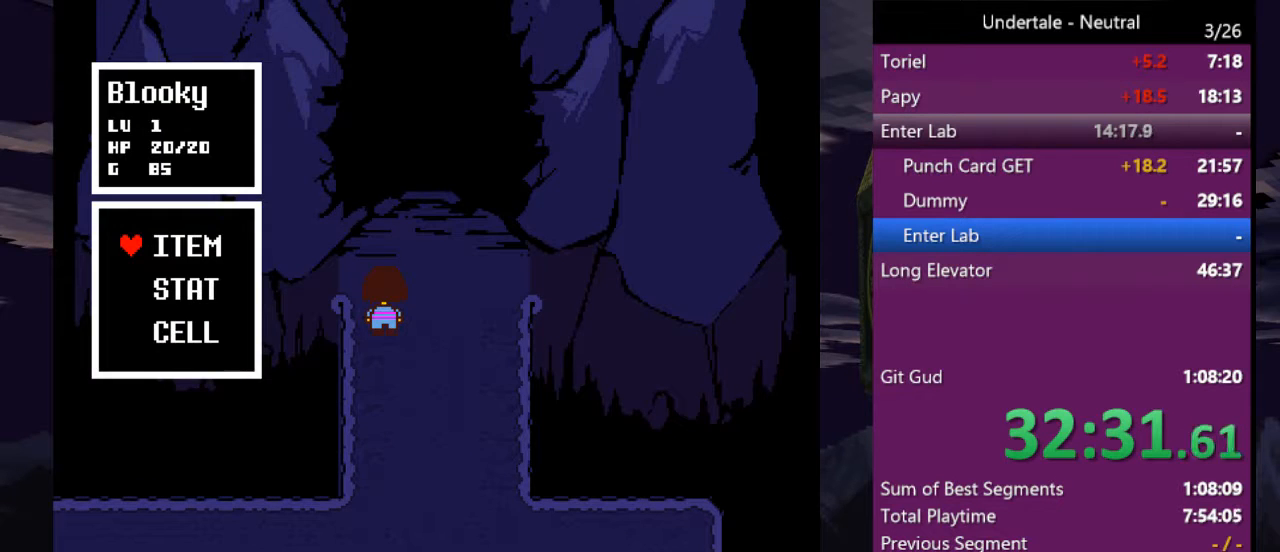
{"keys": [], "events": [[333, "z", "down"], [367, "z", "up"], [467, "z", "down"], [500, "z", "up"]]}
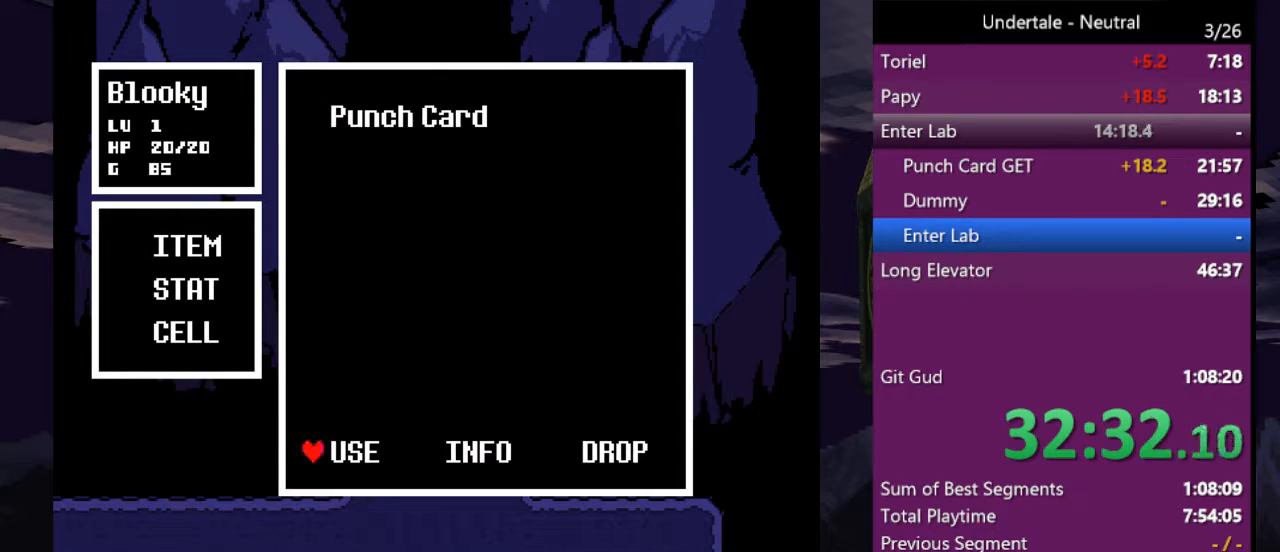
{"keys": [], "events": [[67, "z", "down"], [133, "z", "up"], [200, "z", "down"], [300, "z", "up"]]}
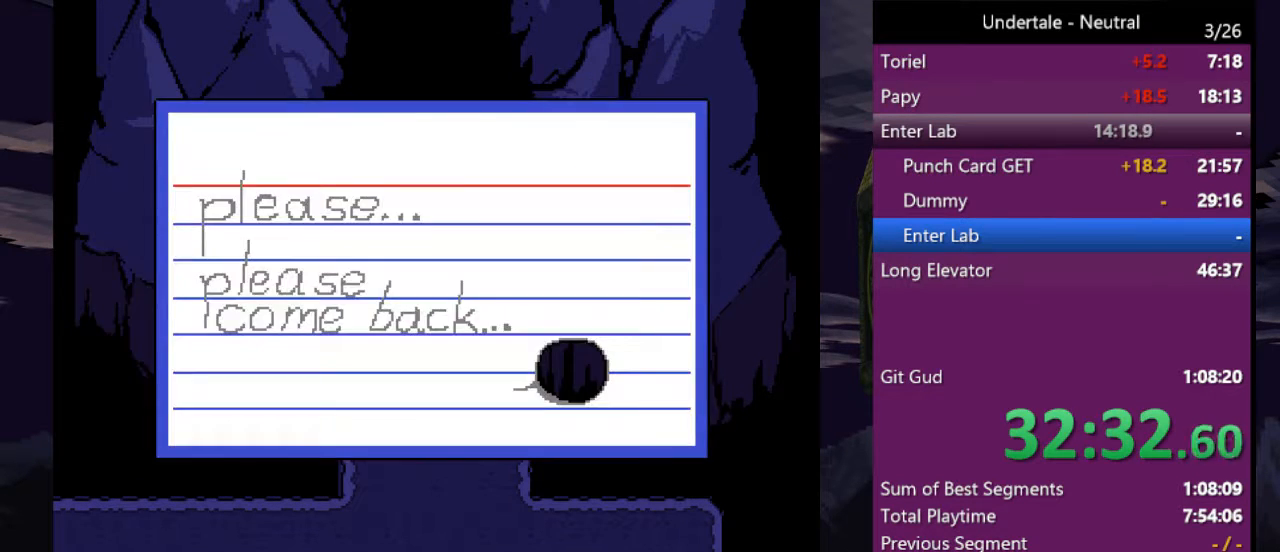
{"keys": [], "events": [[67, "z", "down"], [133, "z", "up"], [400, "c", "down"], [400, "up", "down"], [433, "up", "up"], [500, "c", "up"]]}
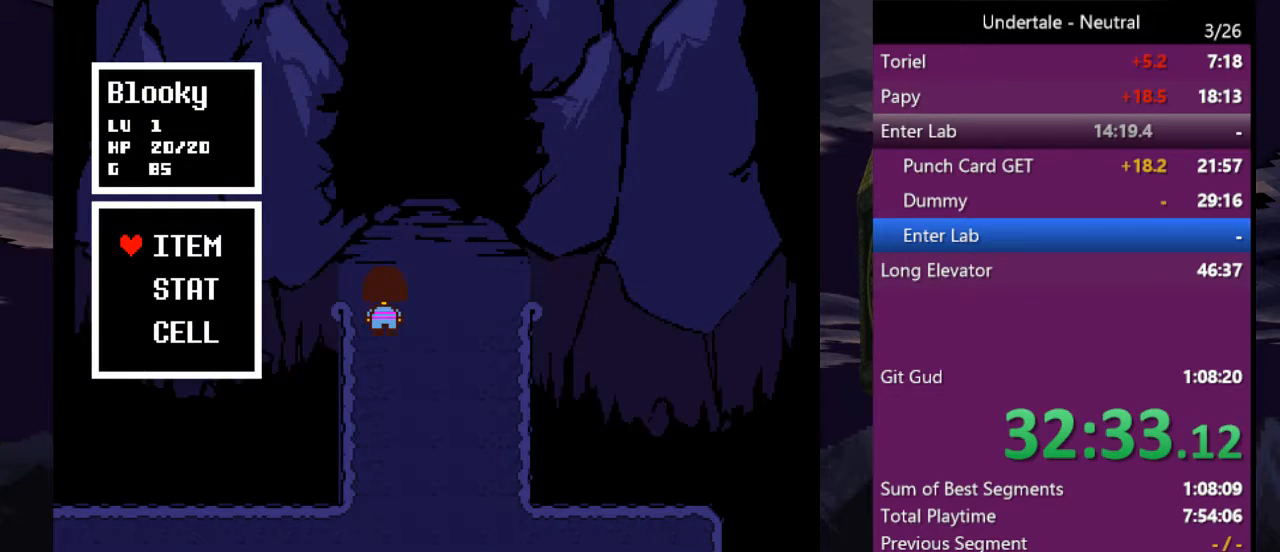
{"keys": ["z"], "events": [[233, "z", "down"], [333, "z", "up"], [367, "z", "down"], [467, "z", "up"], [500, "z", "down"]]}
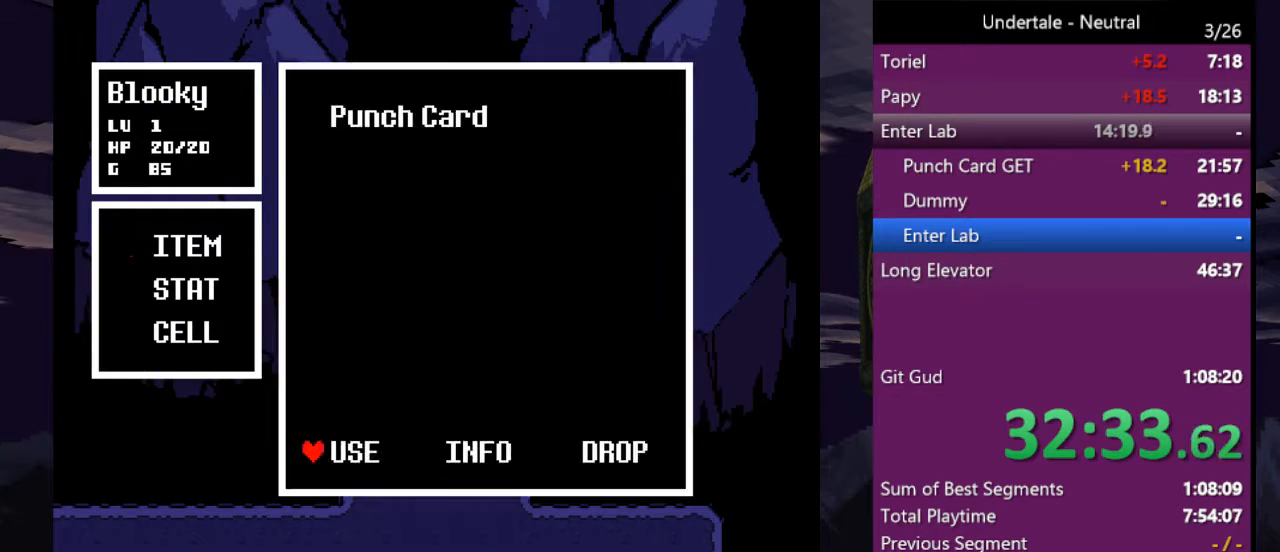
{"keys": [], "events": [[100, "z", "up"], [233, "z", "down"], [300, "z", "up"]]}
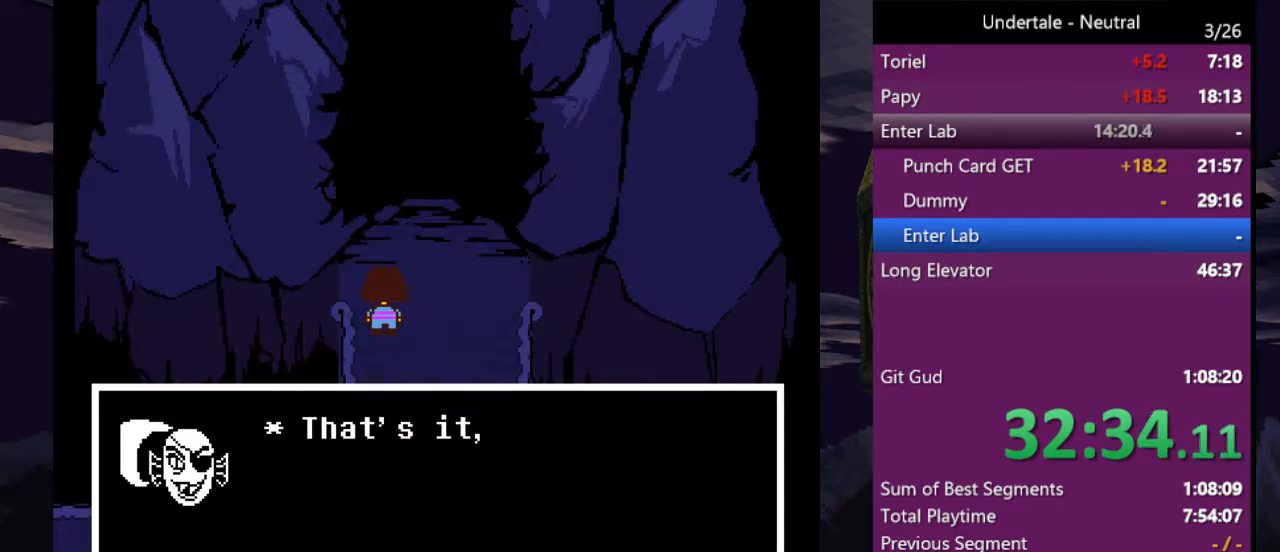
{"keys": ["left", "up"], "events": [[133, "left", "down"], [133, "up", "down"]]}
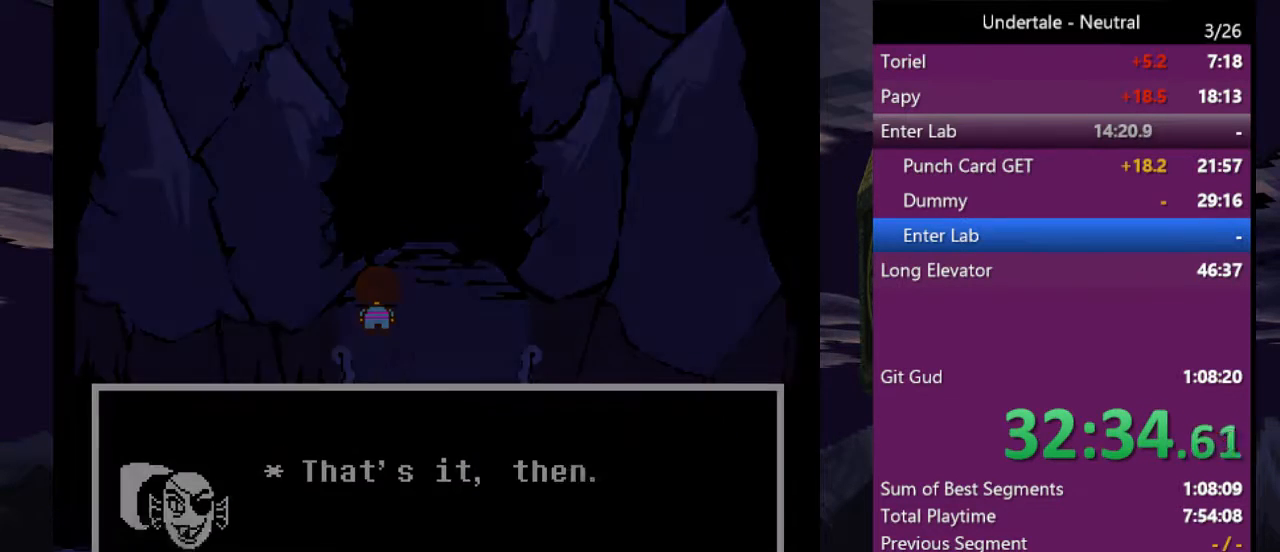
{"keys": ["down", "left"], "events": [[133, "up", "up"], [233, "down", "down"]]}
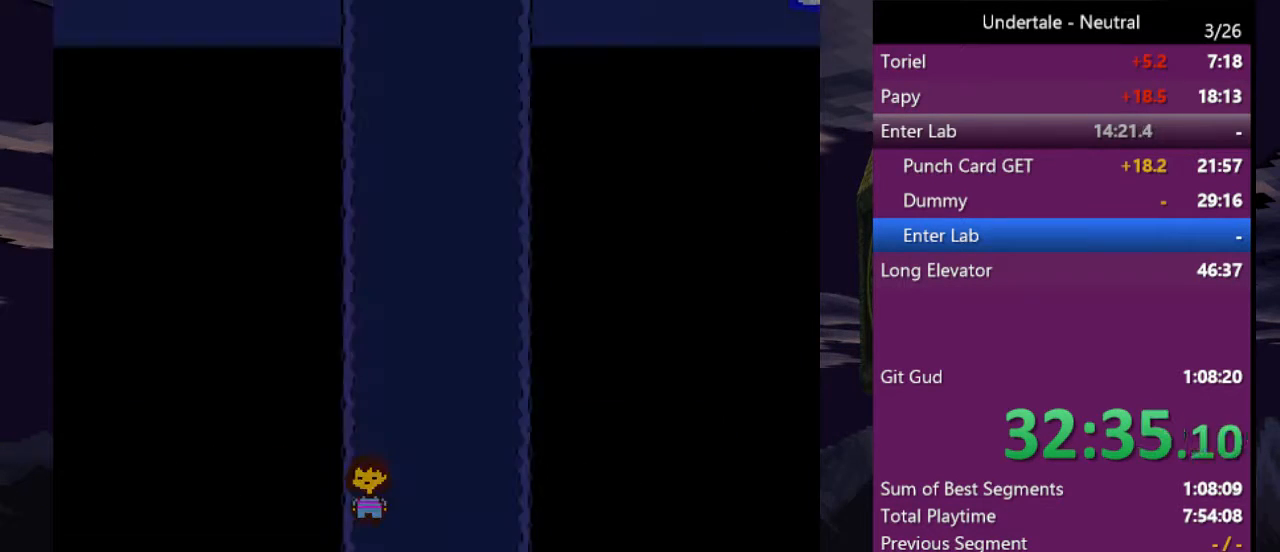
{"keys": ["left"], "events": [[200, "down", "up"]]}
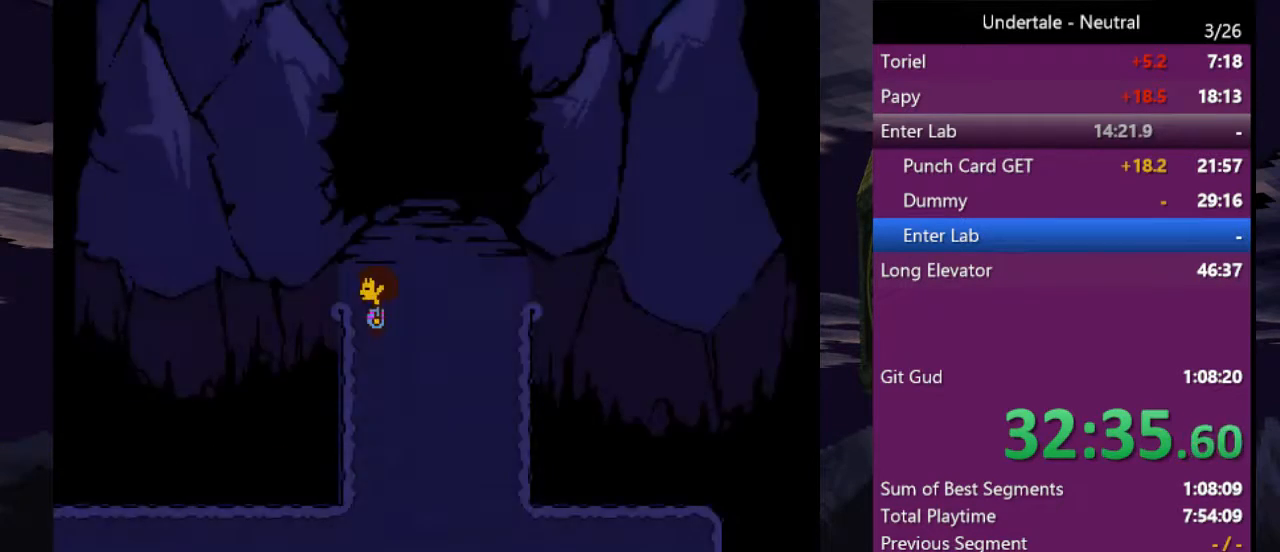
{"keys": ["left"], "events": [[67, "up", "down"], [267, "up", "up"]]}
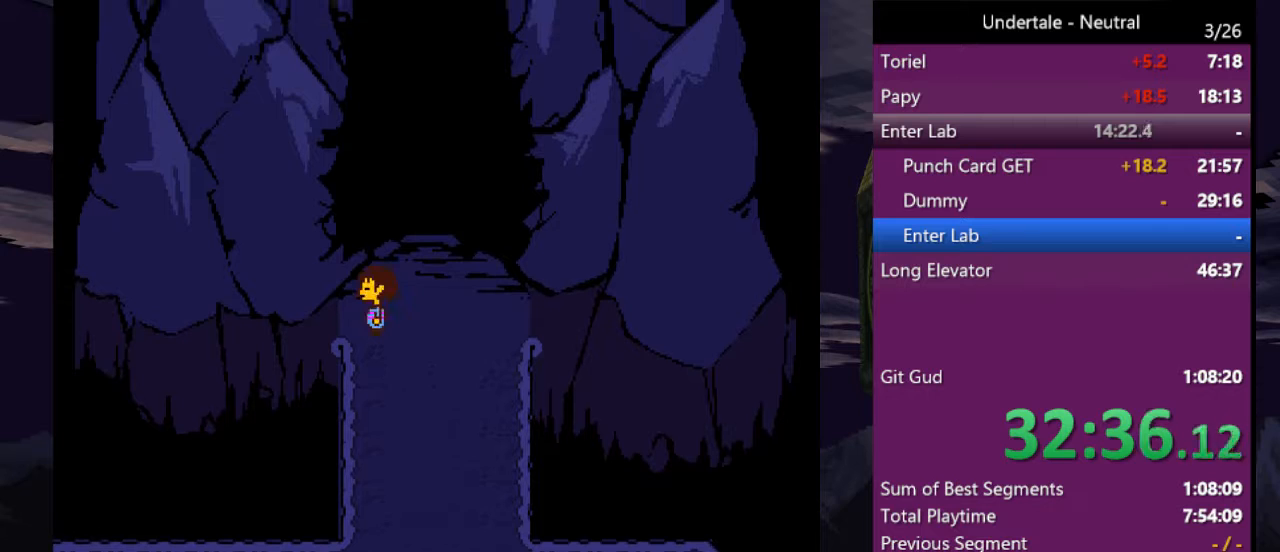
{"keys": ["left", "up"], "events": [[233, "c", "down"], [333, "c", "up"], [400, "up", "down"]]}
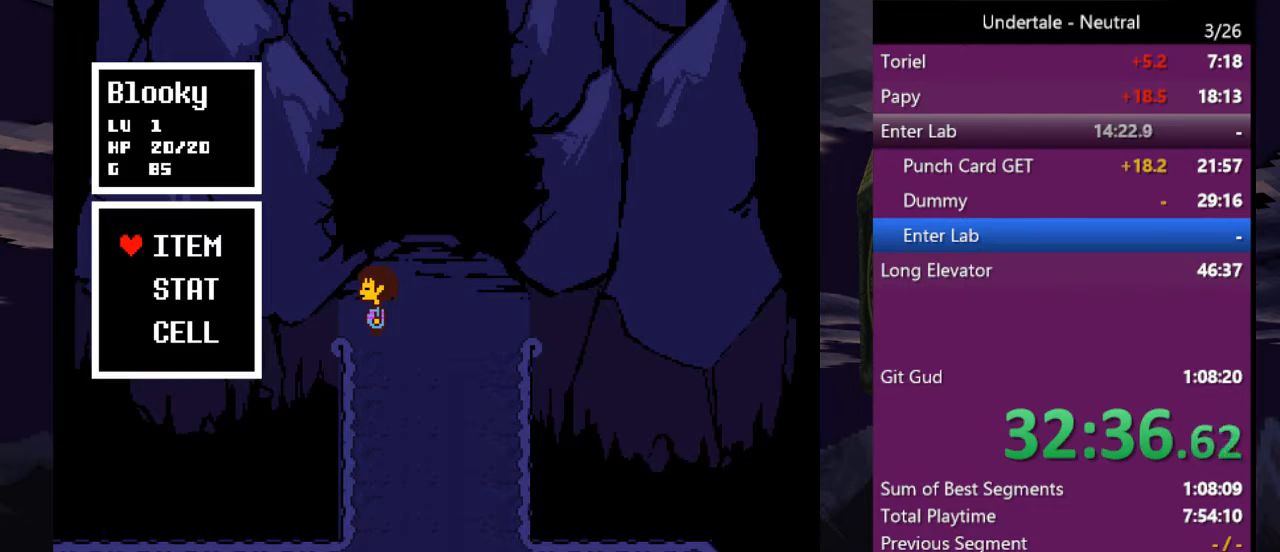
{"keys": ["left", "up"], "events": [[133, "z", "down"], [200, "z", "up"], [233, "z", "down"], [333, "z", "up"], [400, "z", "down"], [467, "z", "up"]]}
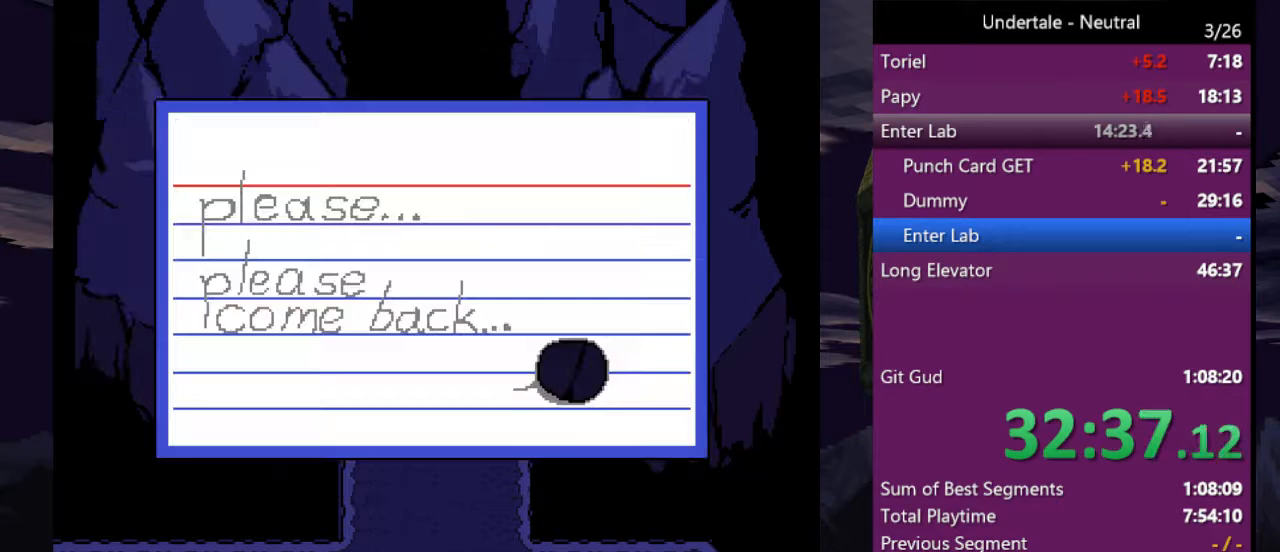
{"keys": [], "events": [[33, "z", "down"], [67, "z", "up"], [133, "up", "up"], [133, "z", "down"], [167, "left", "up"], [200, "z", "up"], [267, "z", "down"], [300, "z", "up"]]}
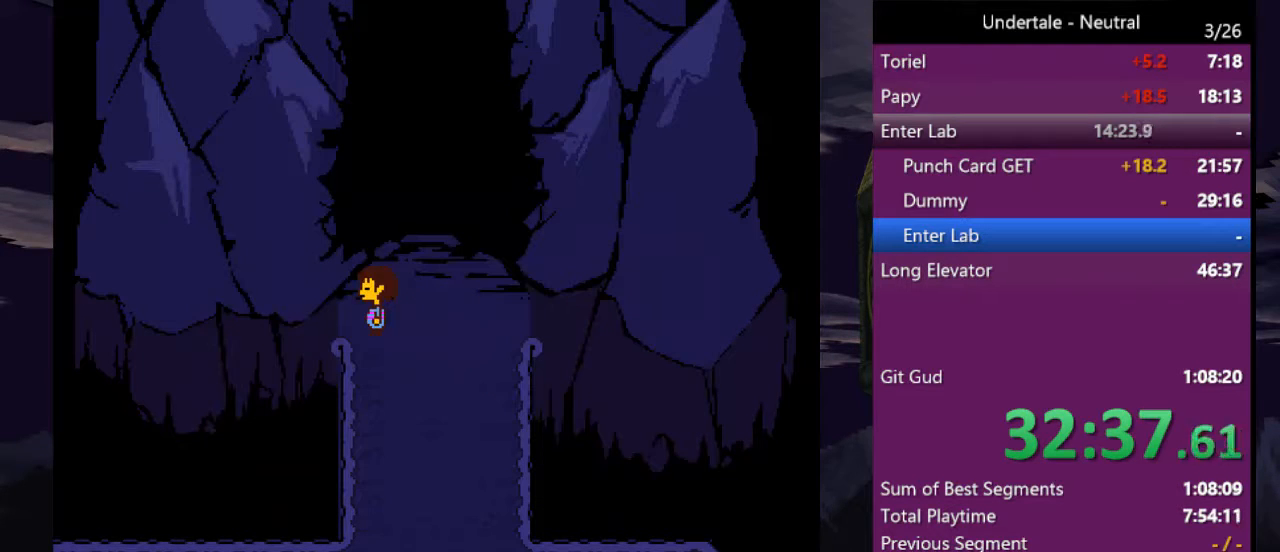
{"keys": ["left", "up"], "events": [[167, "c", "down"], [167, "up", "down"], [267, "c", "up"], [400, "left", "down"]]}
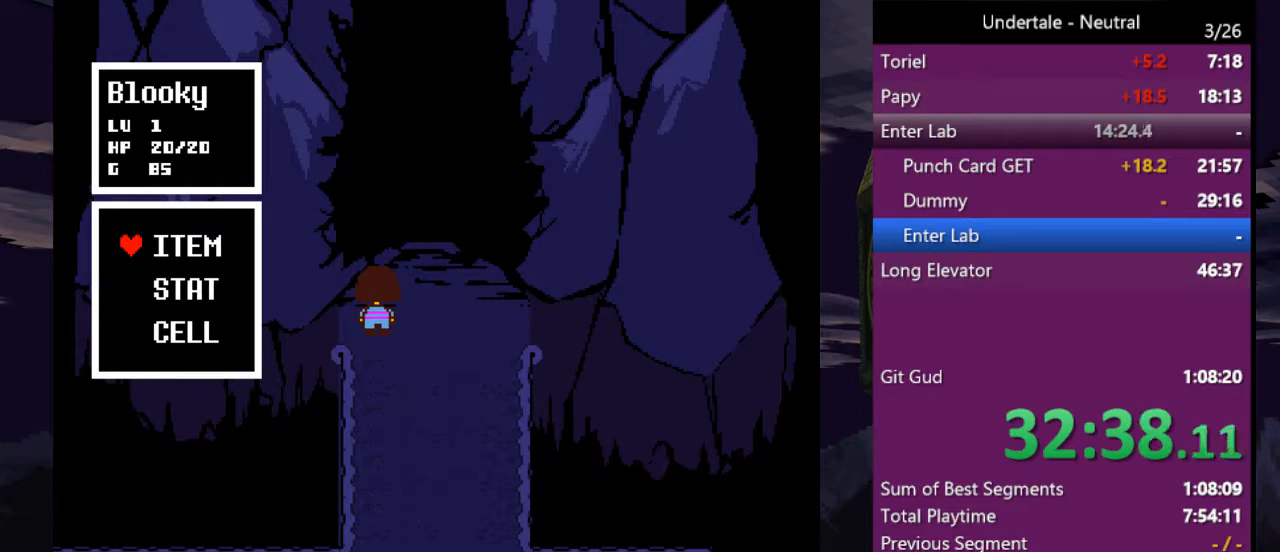
{"keys": ["left", "up", "z"], "events": [[100, "z", "down"], [200, "z", "up"], [233, "z", "down"], [333, "z", "up"], [400, "z", "down"], [433, "z", "up"], [467, "z", "down"]]}
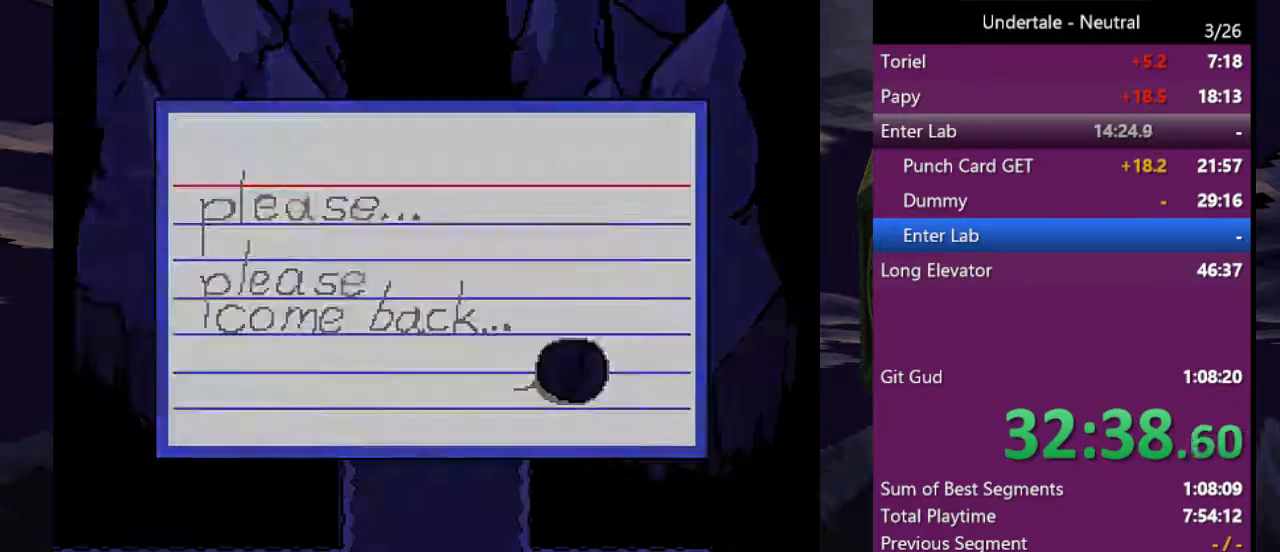
{"keys": [], "events": [[67, "z", "up"], [100, "z", "down"], [167, "left", "up"], [167, "up", "up"], [167, "z", "up"], [367, "z", "down"], [400, "z", "up"]]}
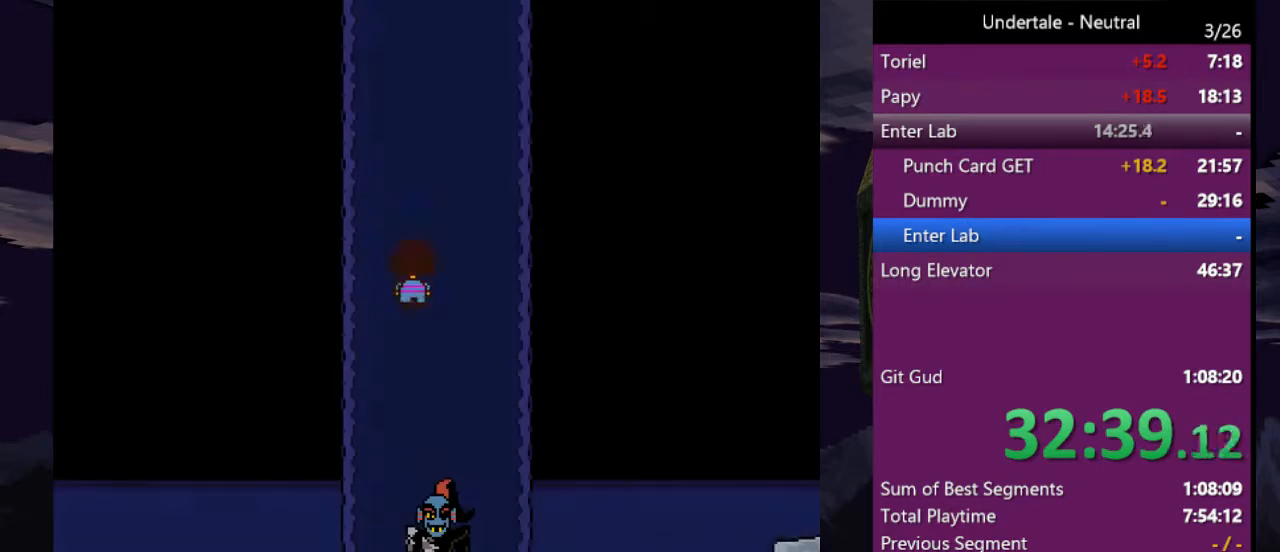
{"keys": ["up"], "events": [[100, "up", "down"], [133, "right", "down"], [333, "right", "up"]]}
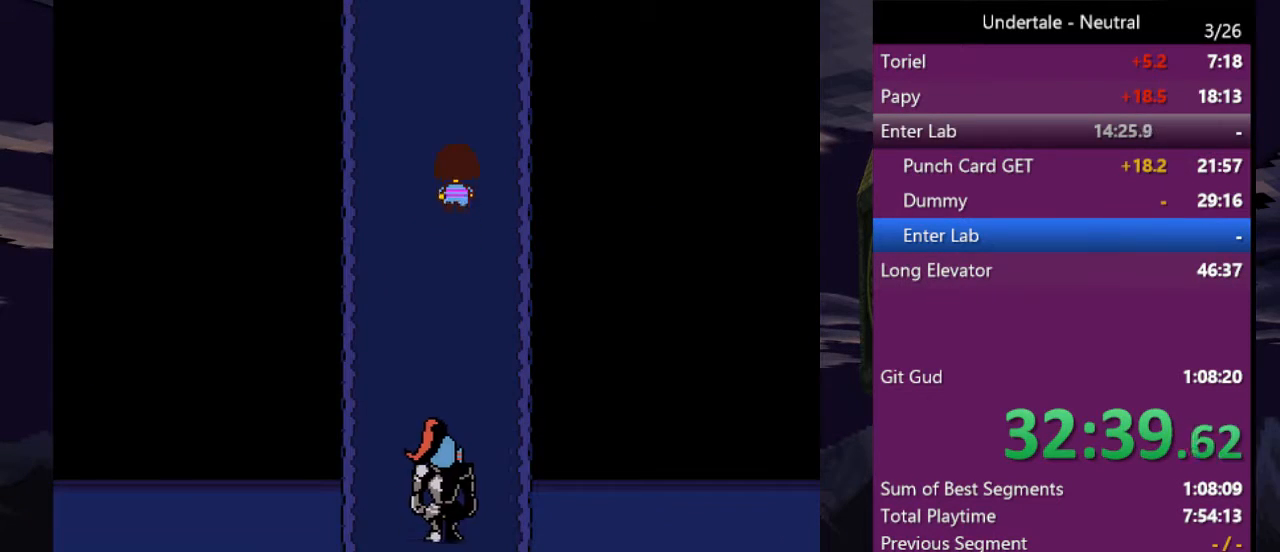
{"keys": ["right", "up"], "events": [[433, "right", "down"]]}
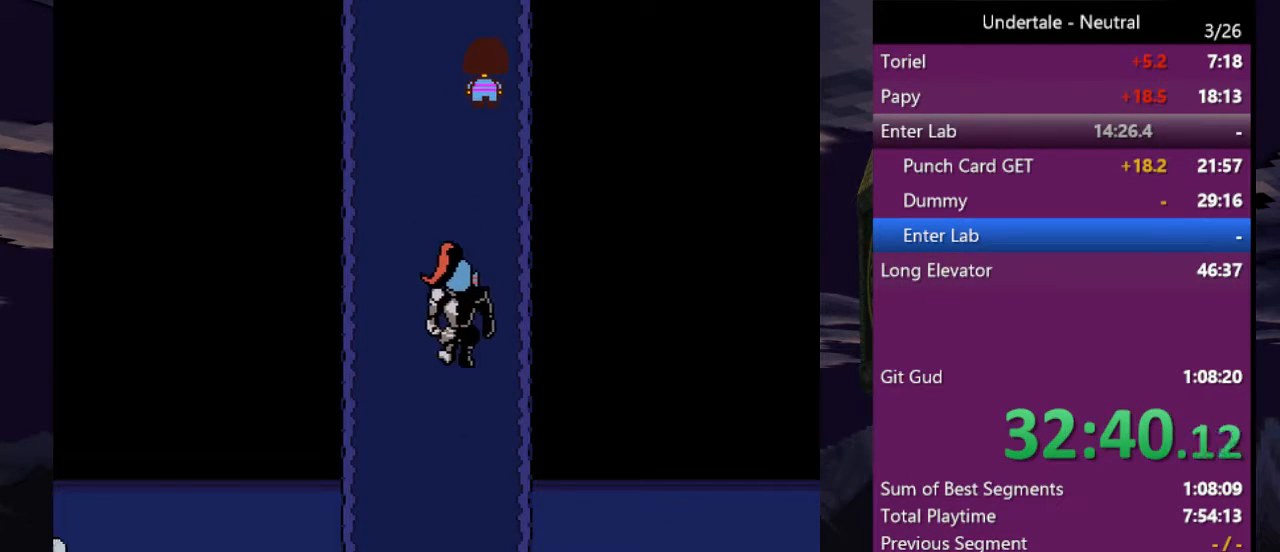
{"keys": ["right", "up"], "events": []}
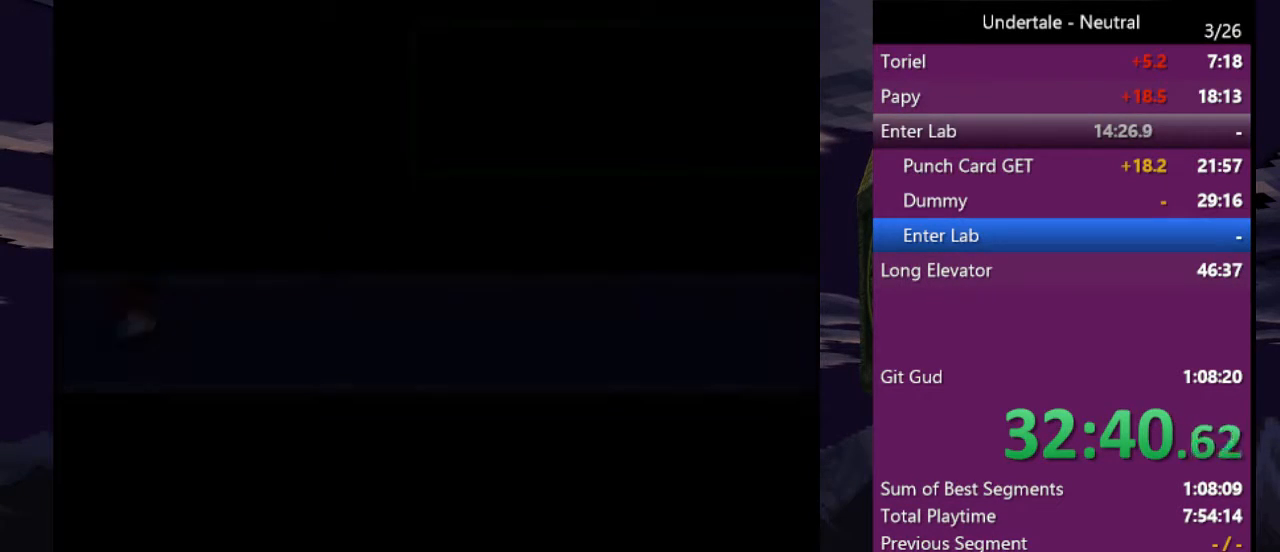
{"keys": ["right", "up"], "events": []}
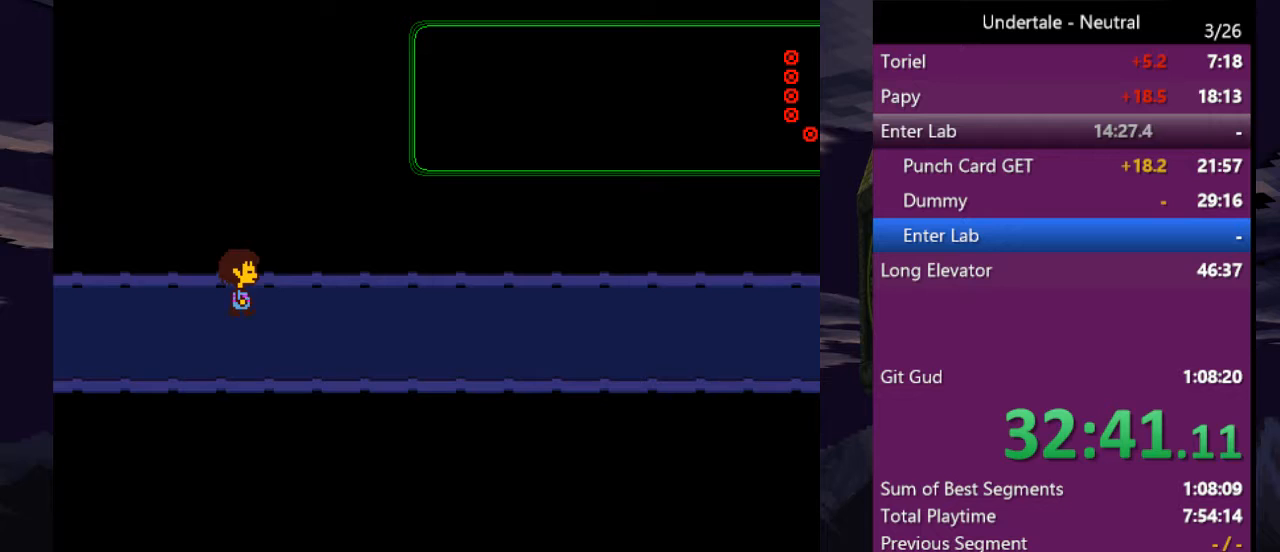
{"keys": ["right"], "events": [[200, "up", "up"]]}
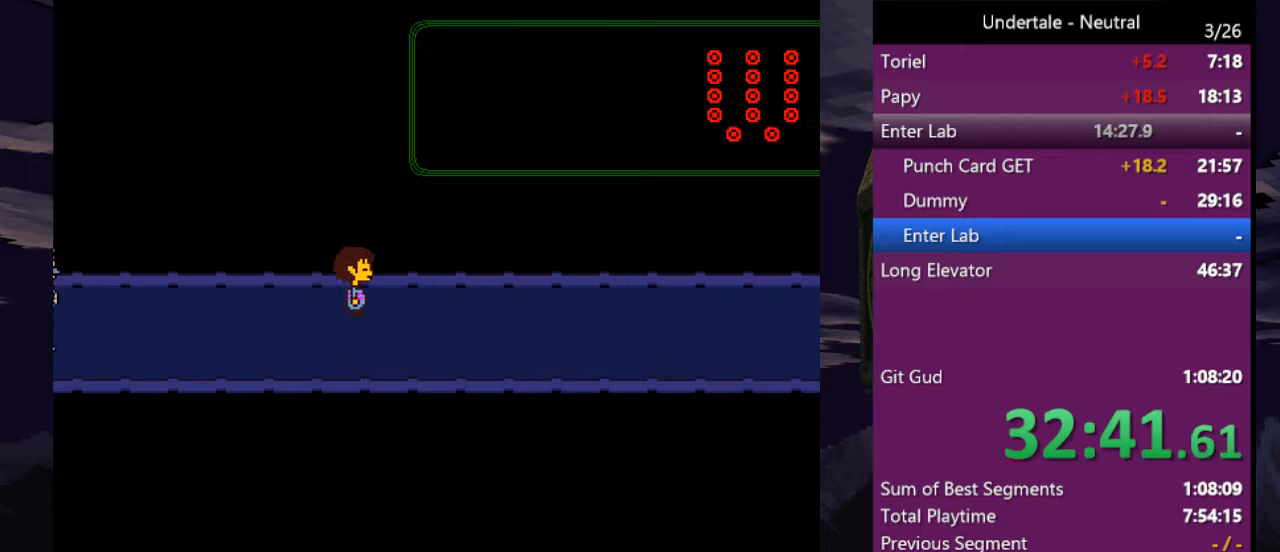
{"keys": ["right"], "events": []}
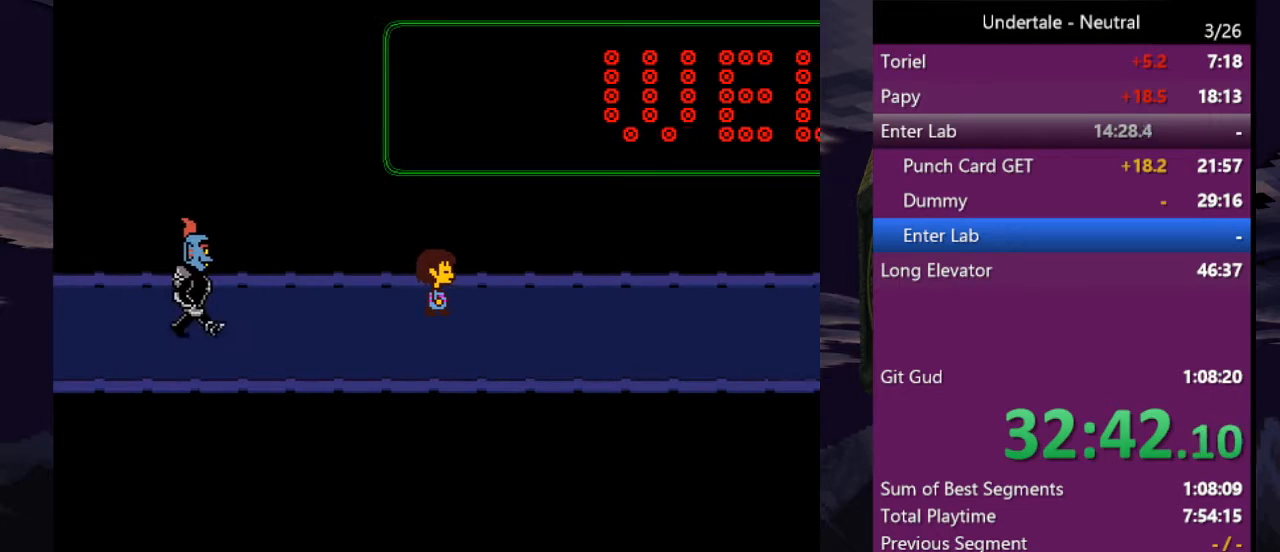
{"keys": ["right"], "events": []}
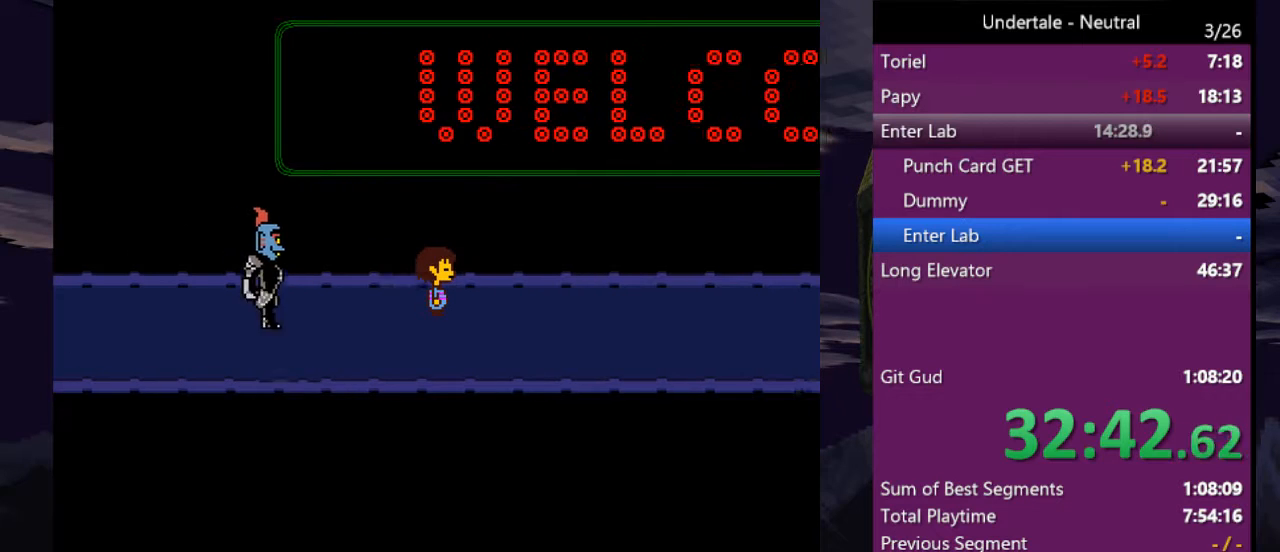
{"keys": [], "events": [[100, "right", "up"]]}
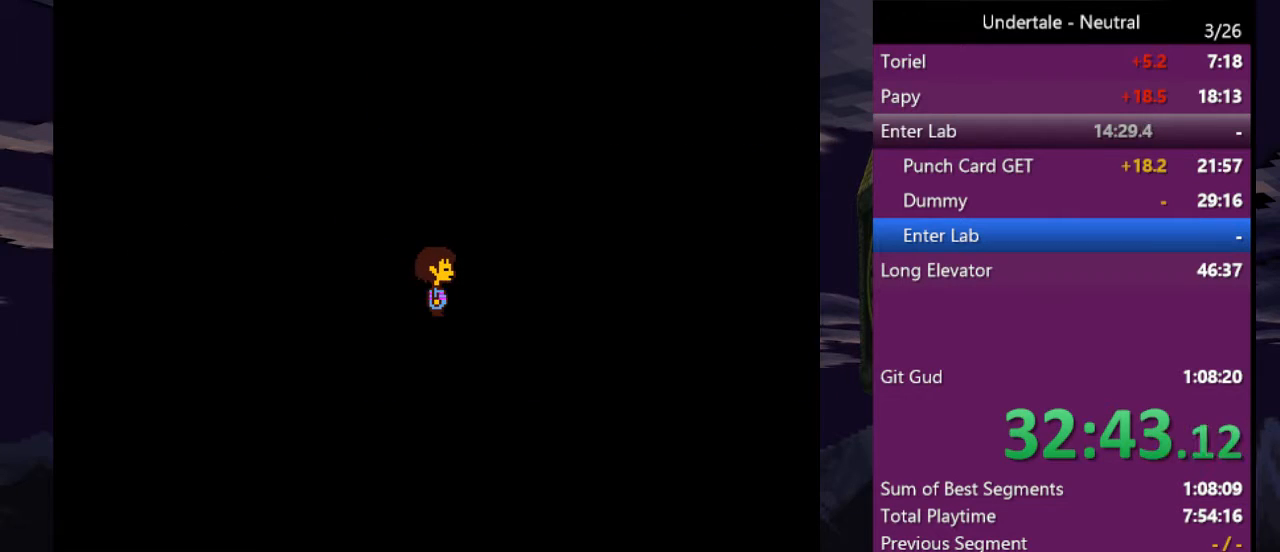
{"keys": [], "events": []}
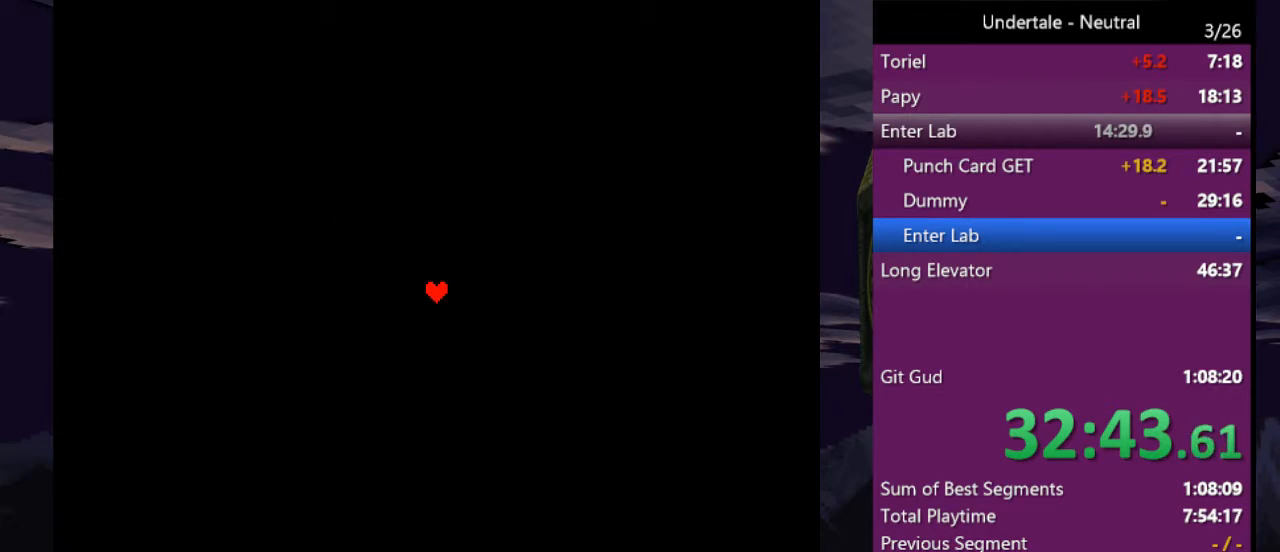
{"keys": [], "events": []}
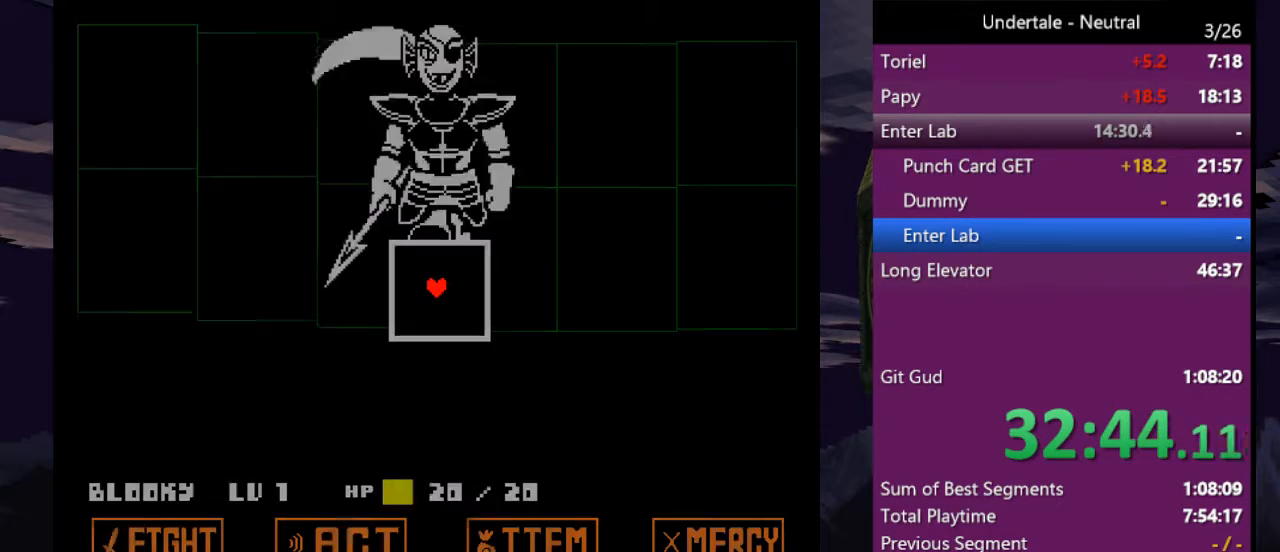
{"keys": [], "events": []}